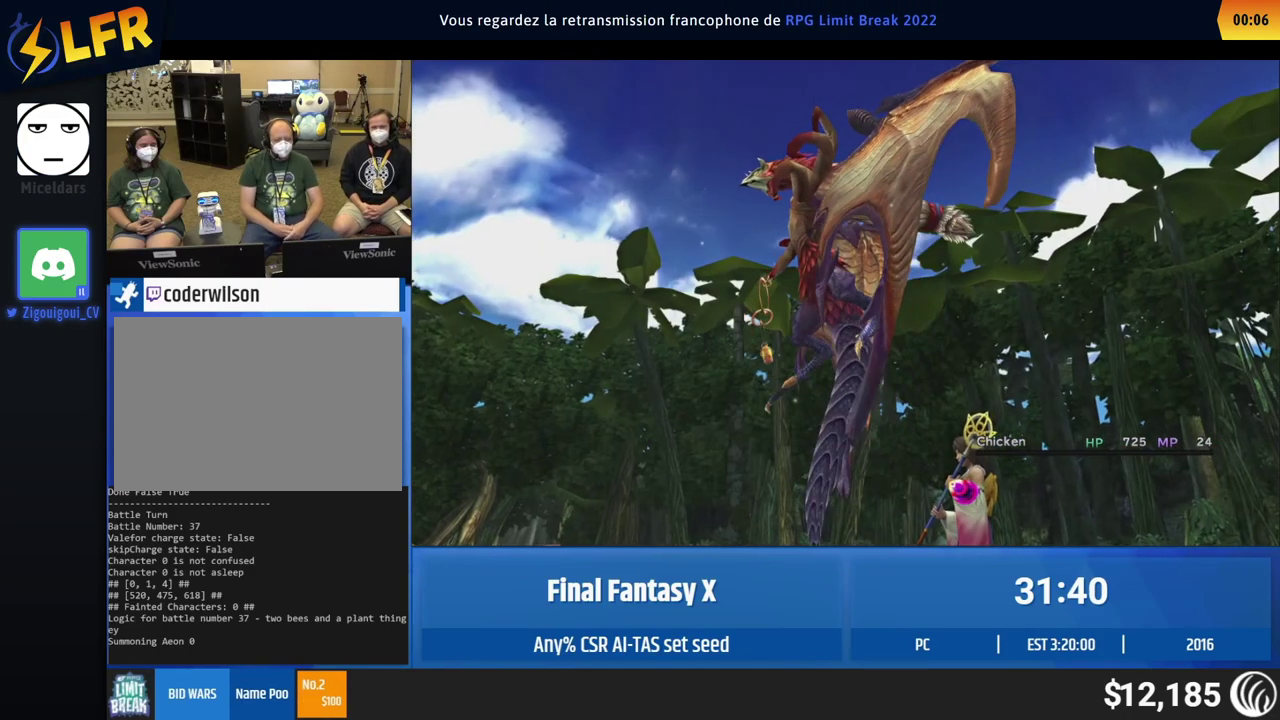
Gameplay with a controller (Xbox layout); each line is a JSON object with the inputs held at the frame after it. "events" lists button and stick changes between this image and that frame as [ms after this image, input, new state], when the widget could be followed in between. This overlay highlights the sticks when they move; stick clicks (L3 R3) are not distinguishable. Not read: L1 L3 R1 R3 right_stick.
{"buttons": ["A"], "left_stick": "center"}
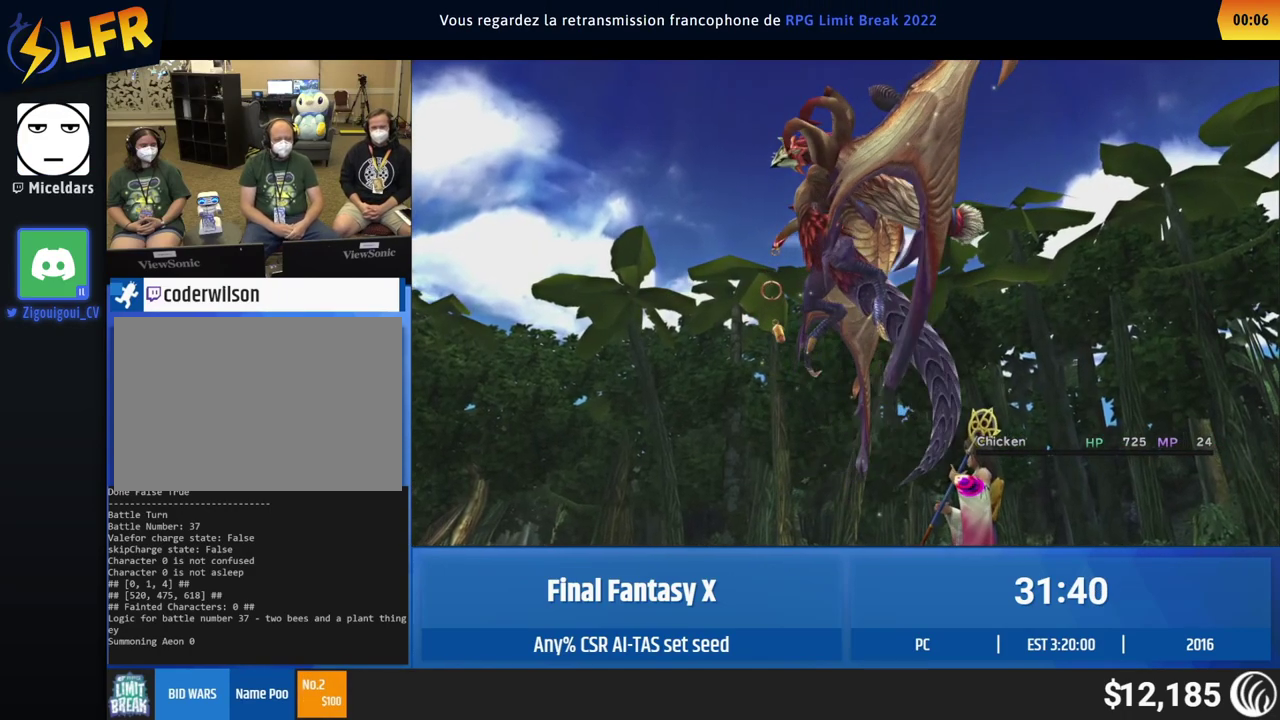
{"buttons": [], "left_stick": "center"}
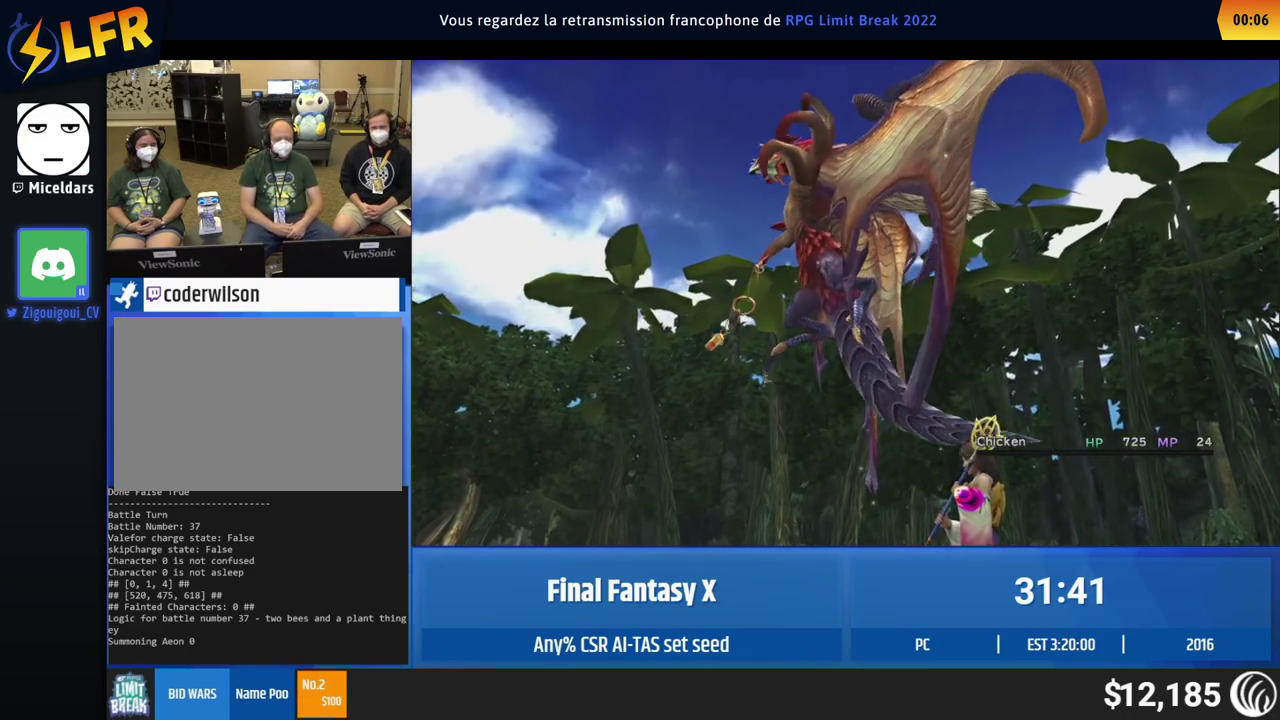
{"buttons": ["A"], "left_stick": "center"}
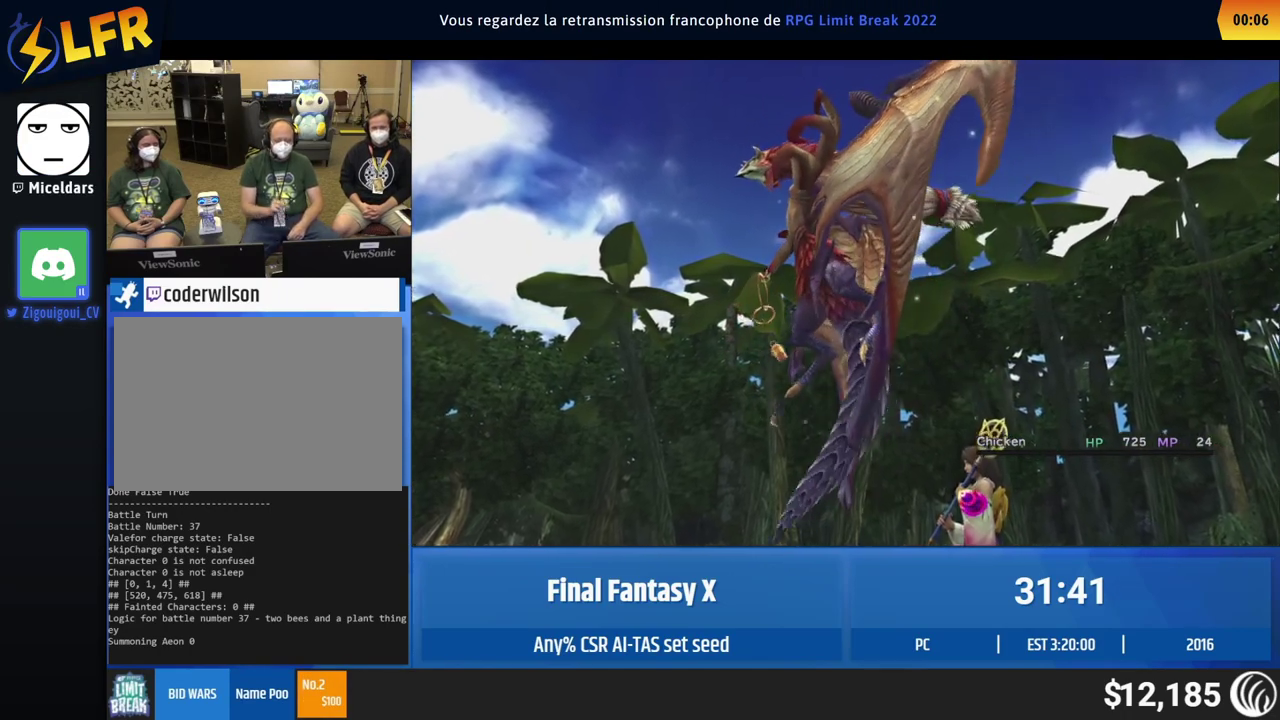
{"buttons": [], "left_stick": "center"}
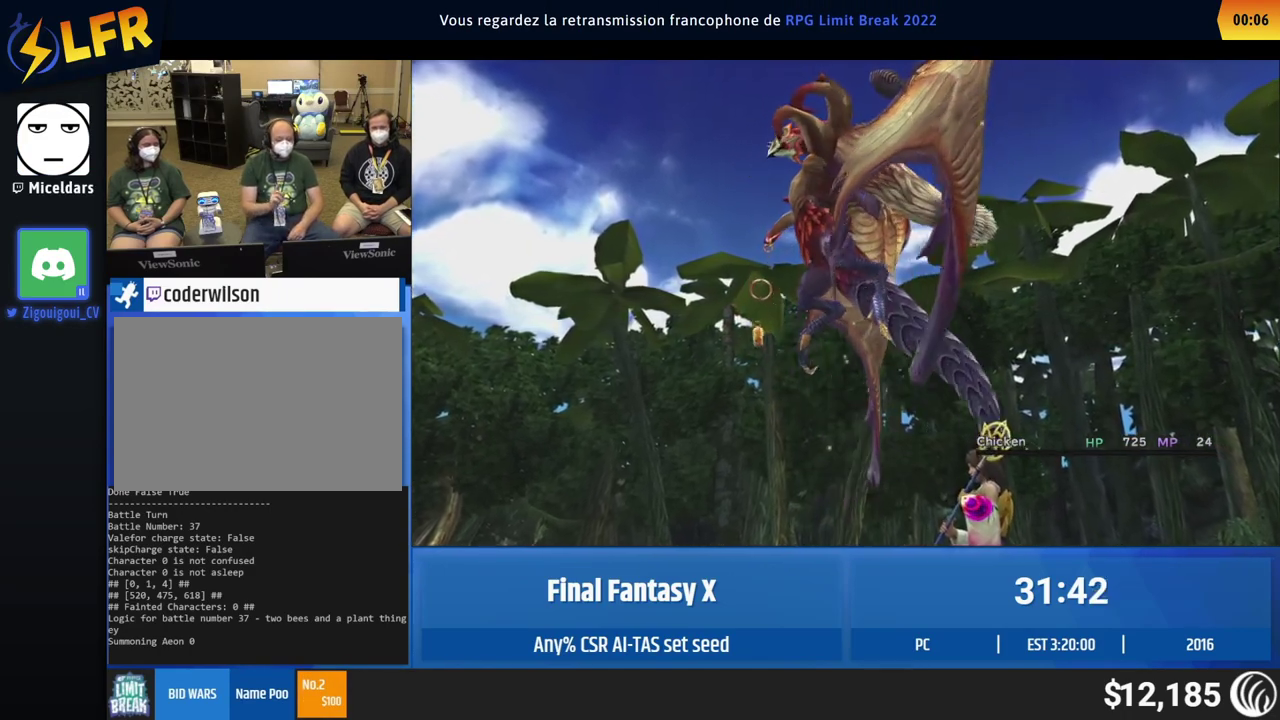
{"buttons": ["A"], "left_stick": "center"}
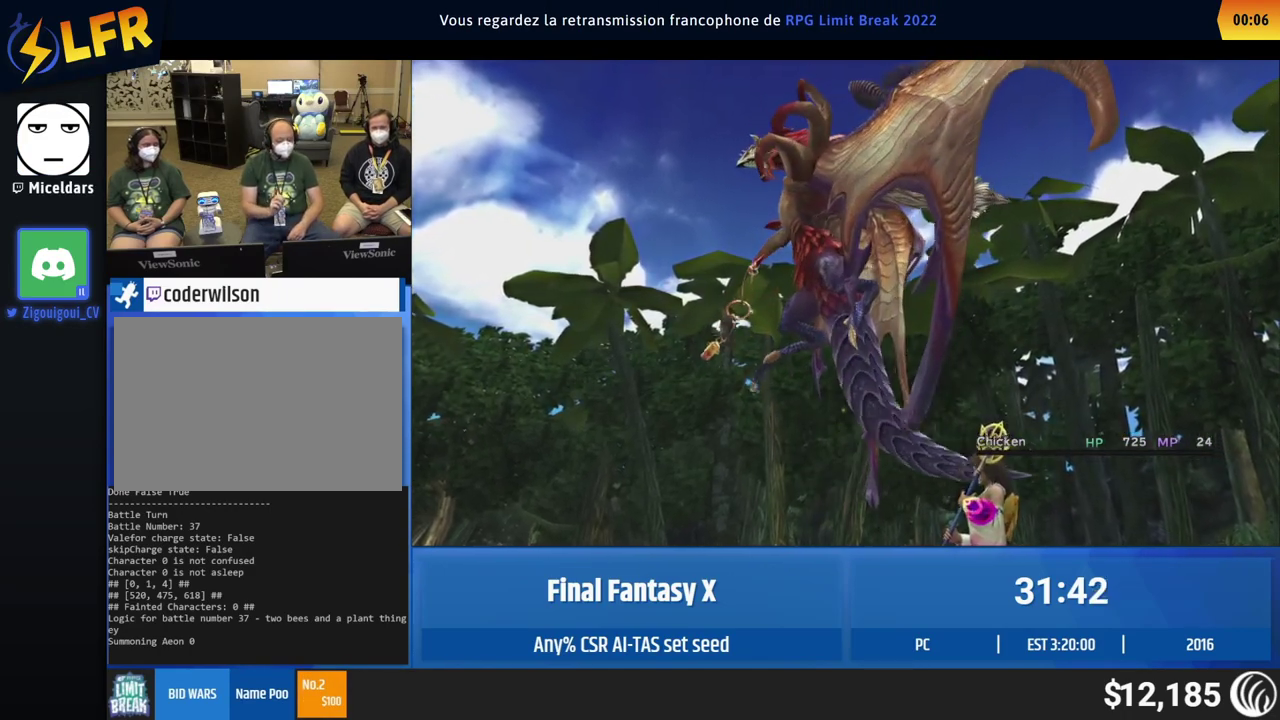
{"buttons": [], "left_stick": "center"}
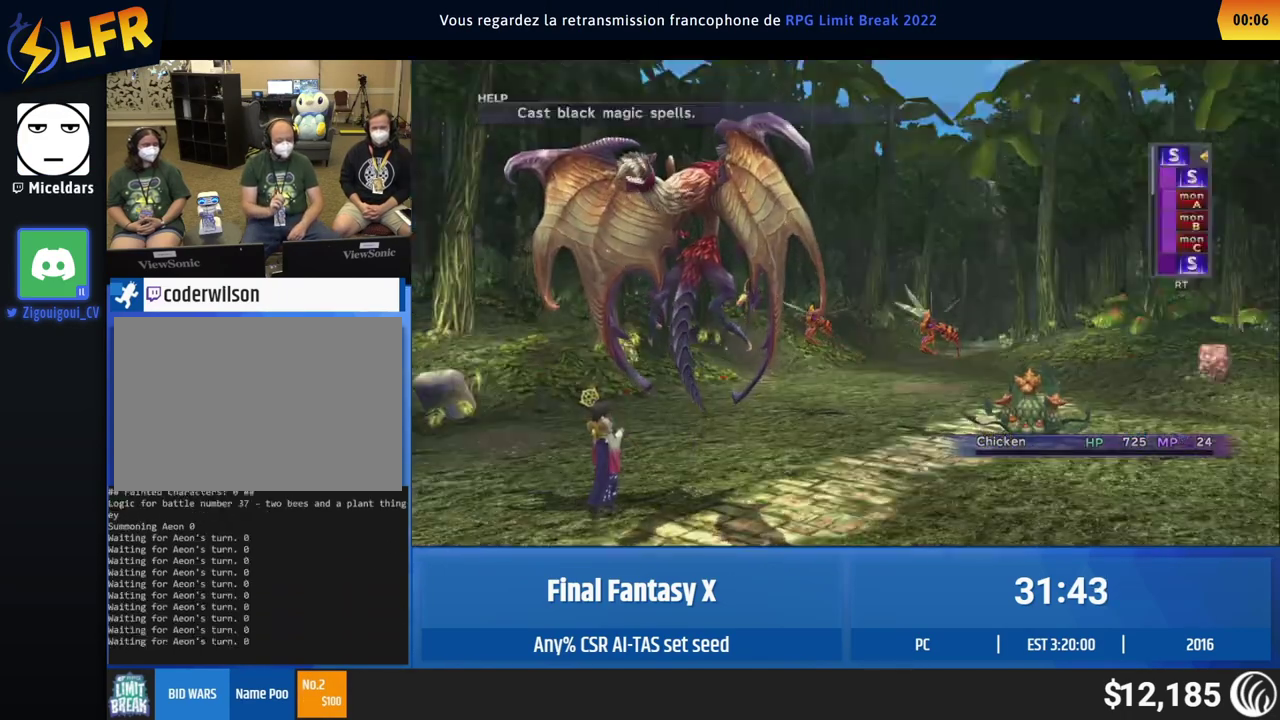
{"buttons": [], "left_stick": "center", "events": [[317, "DPAD_RIGHT", "down"], [350, "DPAD_RIGHT", "up"]]}
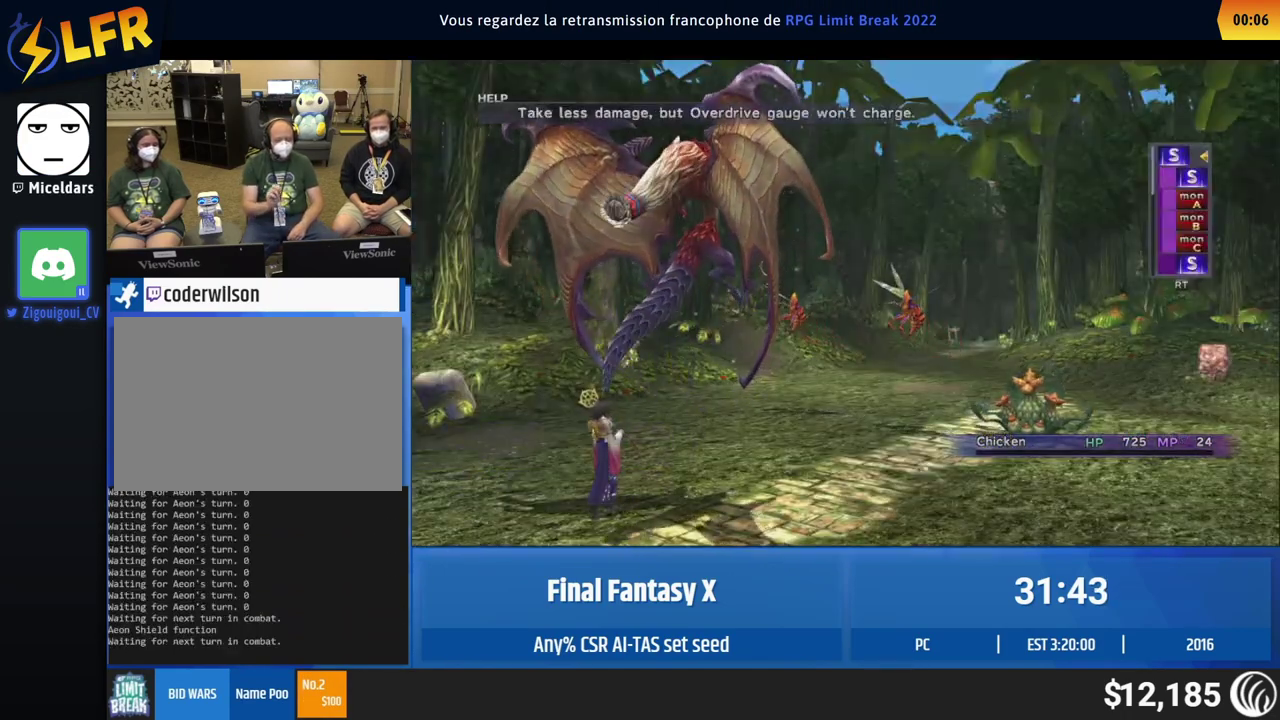
{"buttons": ["A"], "left_stick": "center"}
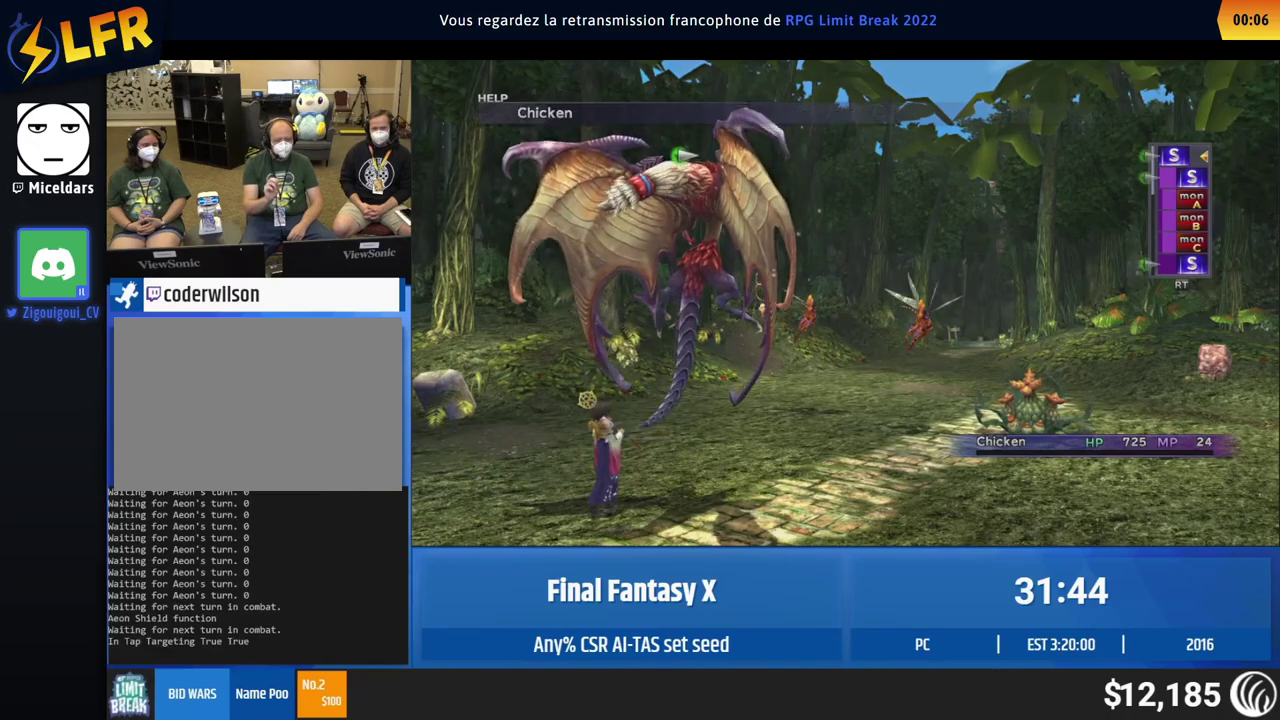
{"buttons": [], "left_stick": "center"}
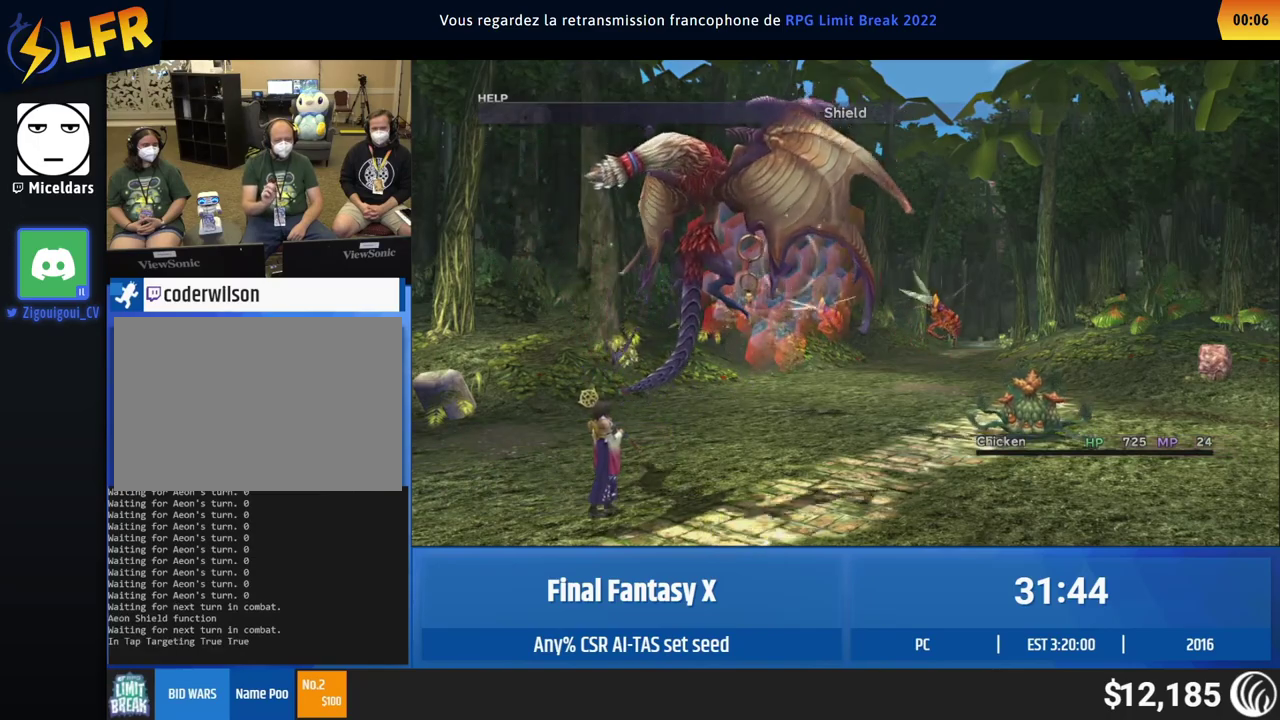
{"buttons": ["A"], "left_stick": "center"}
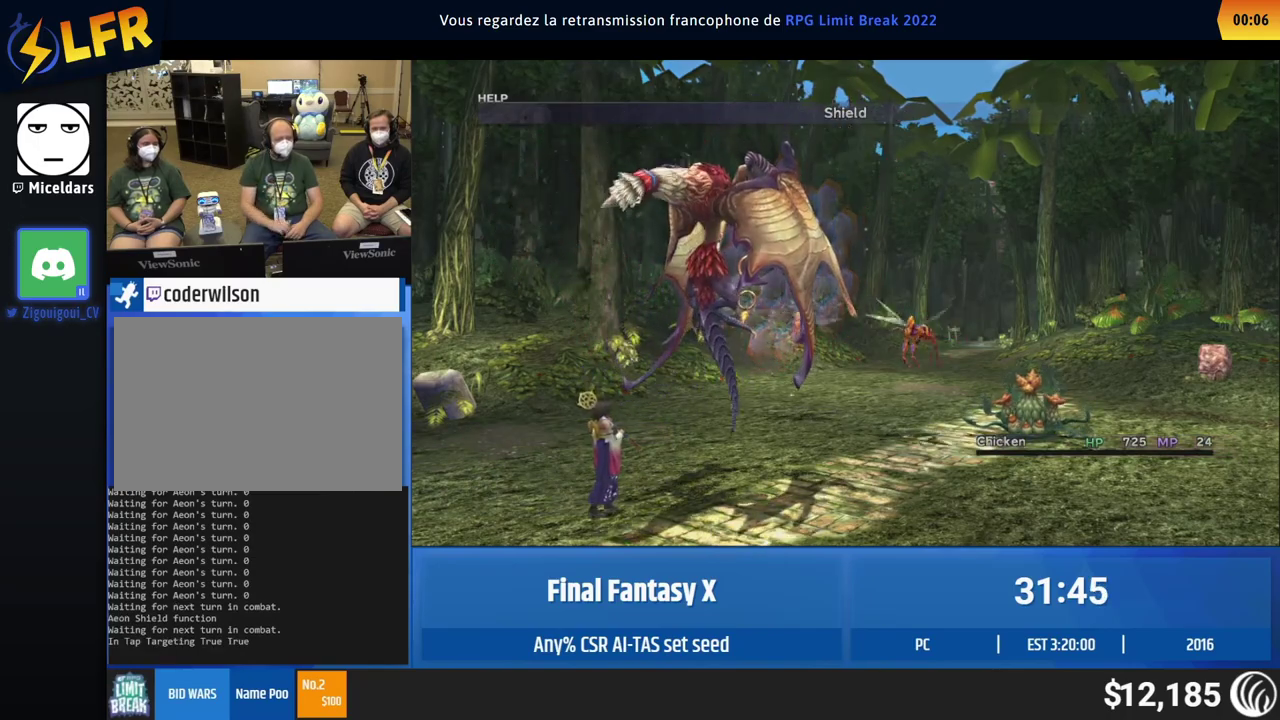
{"buttons": [], "left_stick": "center"}
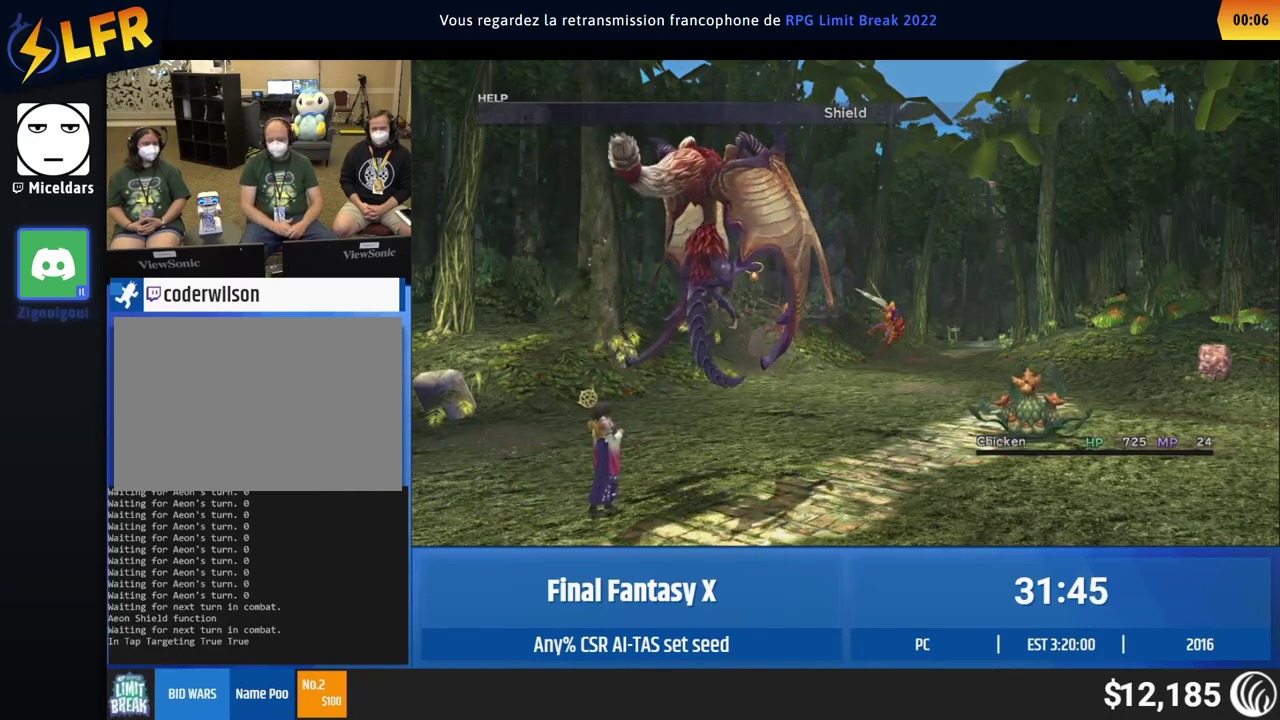
{"buttons": [], "left_stick": "center"}
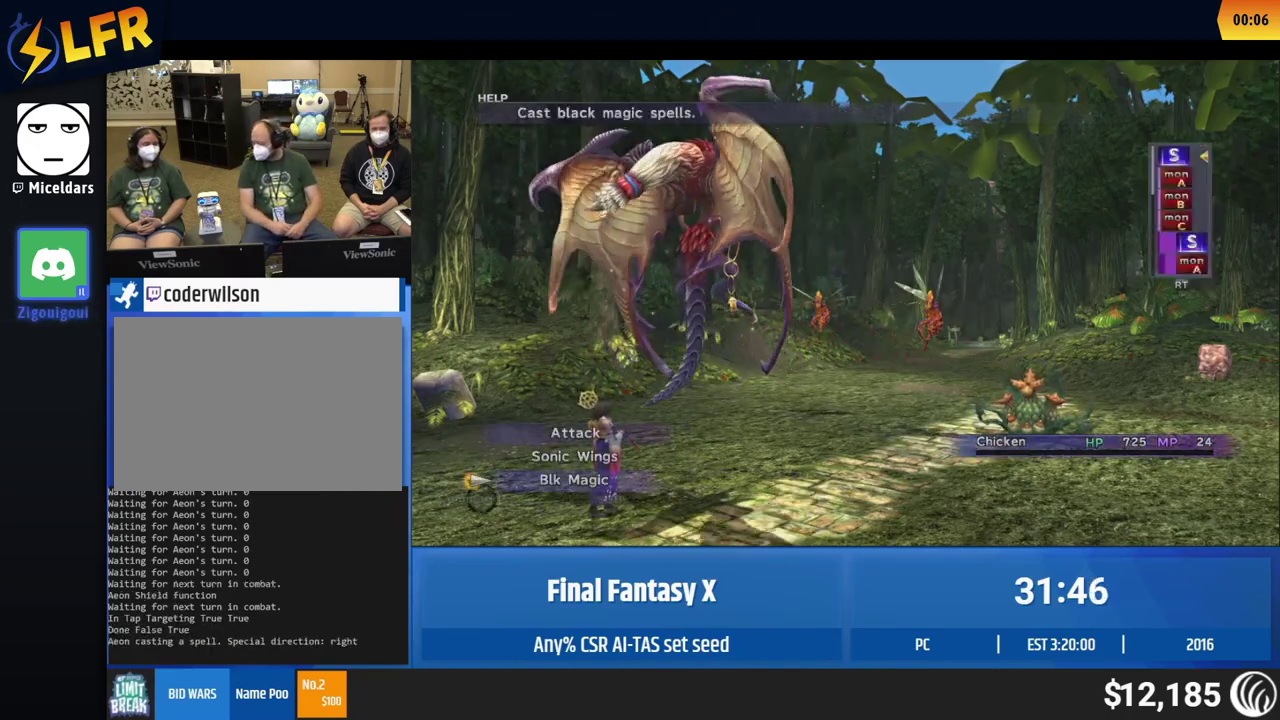
{"buttons": ["A"], "left_stick": "center"}
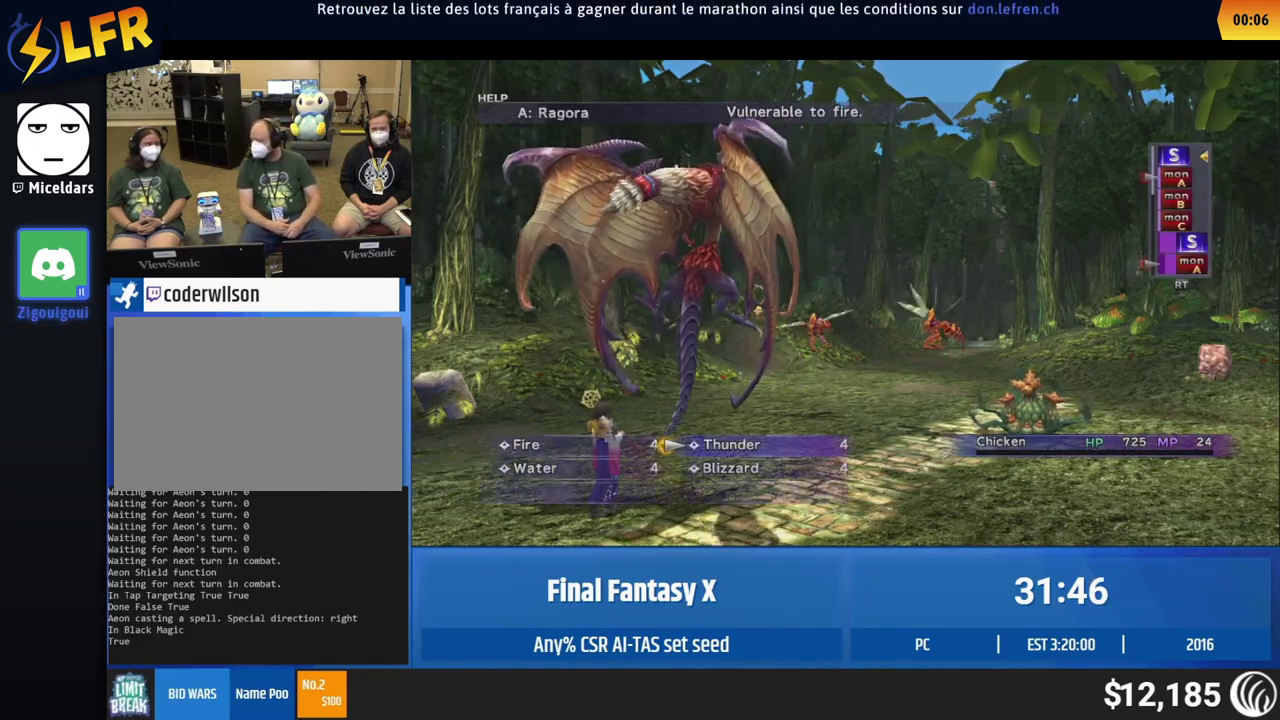
{"buttons": [], "left_stick": "center"}
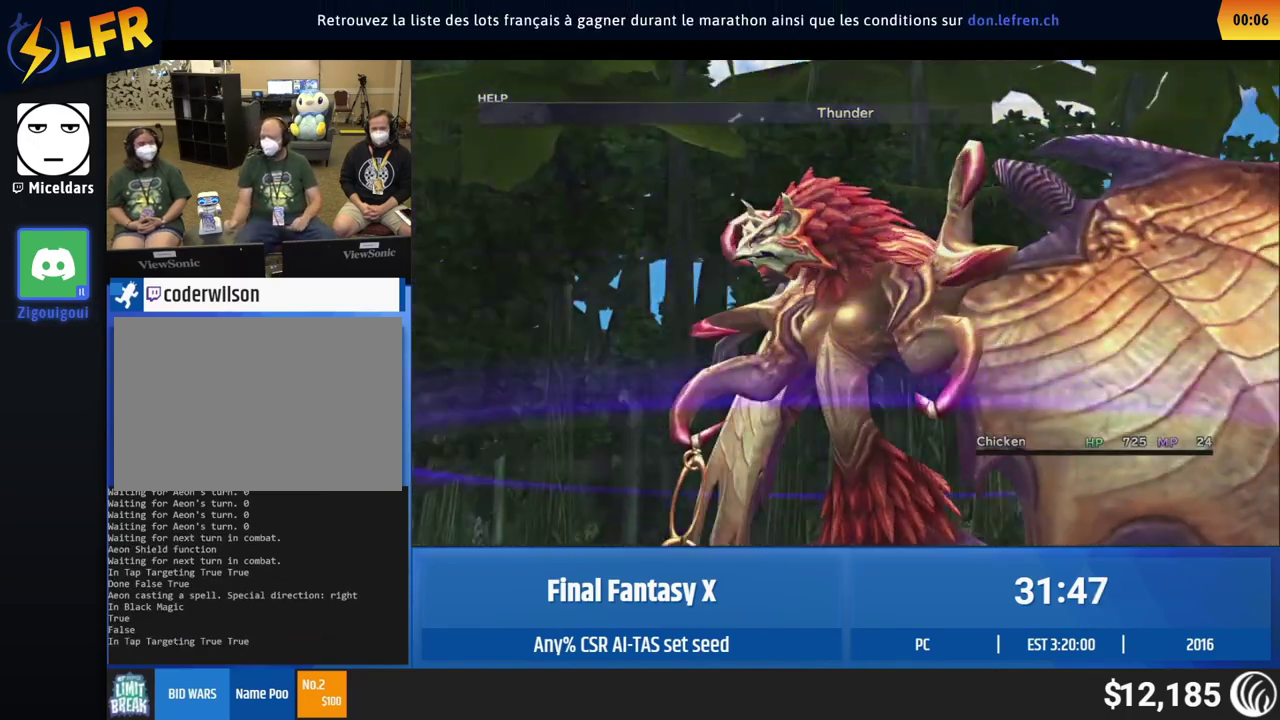
{"buttons": ["A"], "left_stick": "center"}
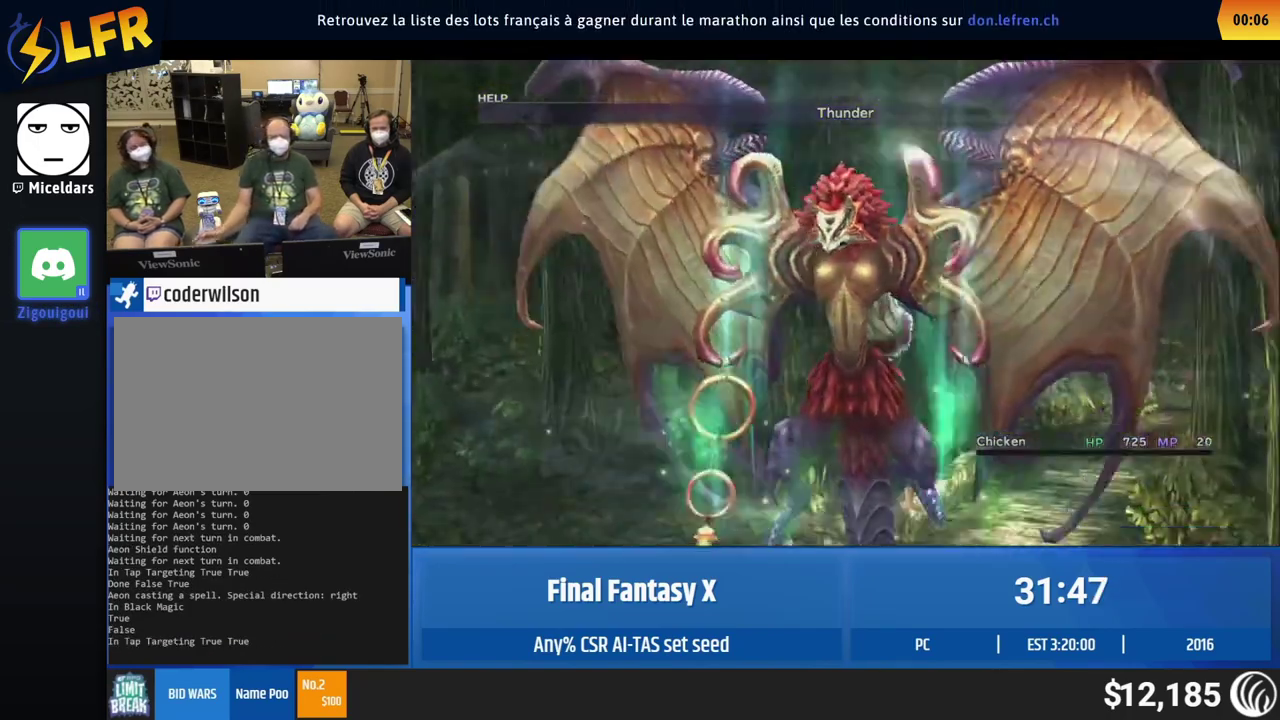
{"buttons": [], "left_stick": "center"}
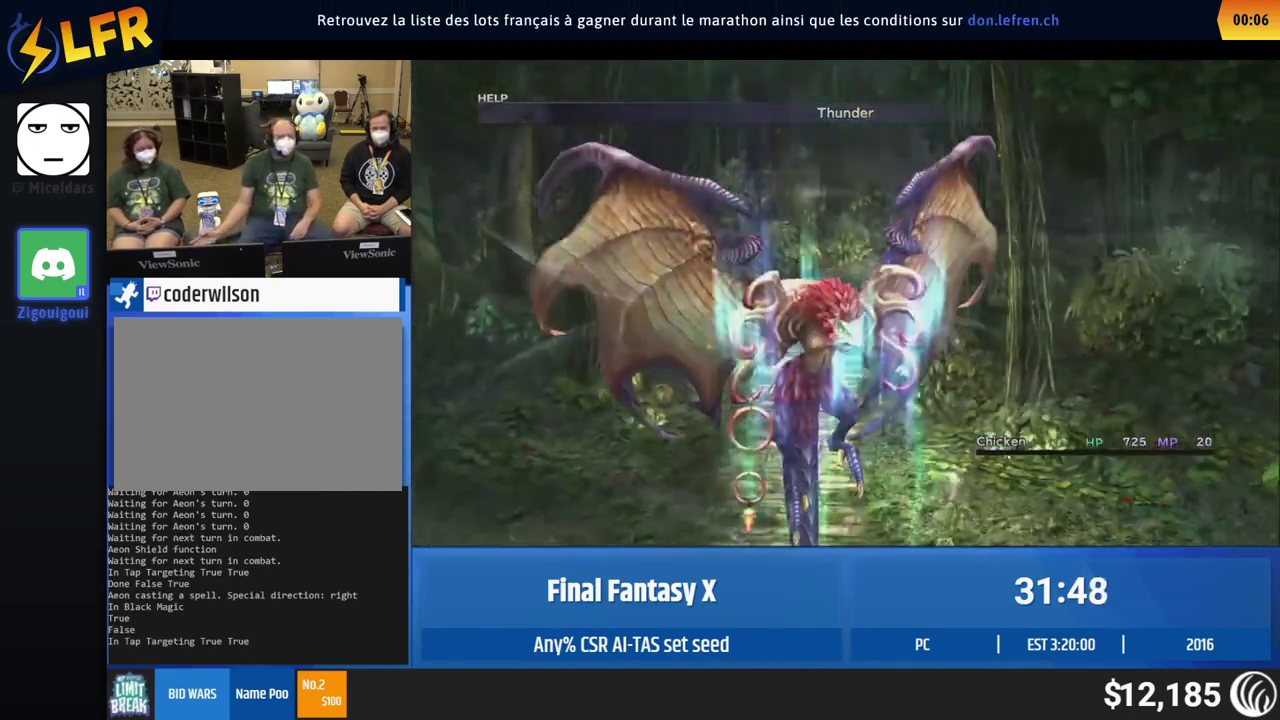
{"buttons": ["A"], "left_stick": "center"}
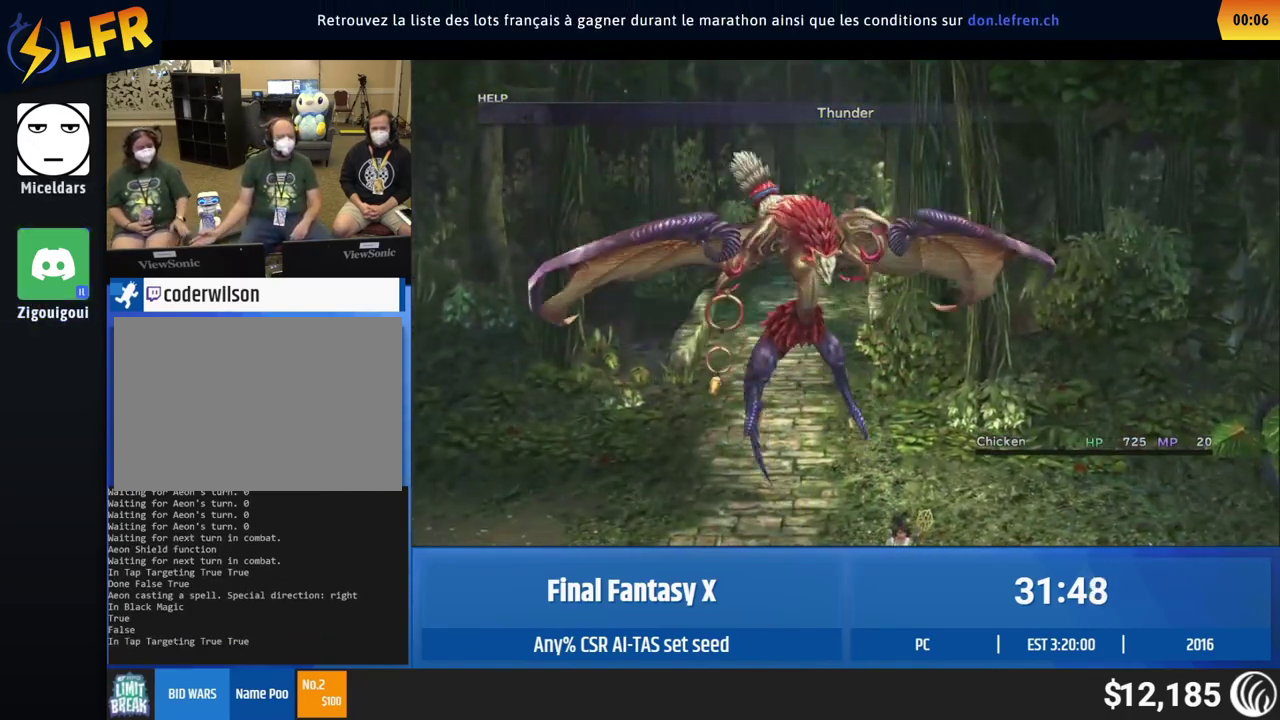
{"buttons": [], "left_stick": "center"}
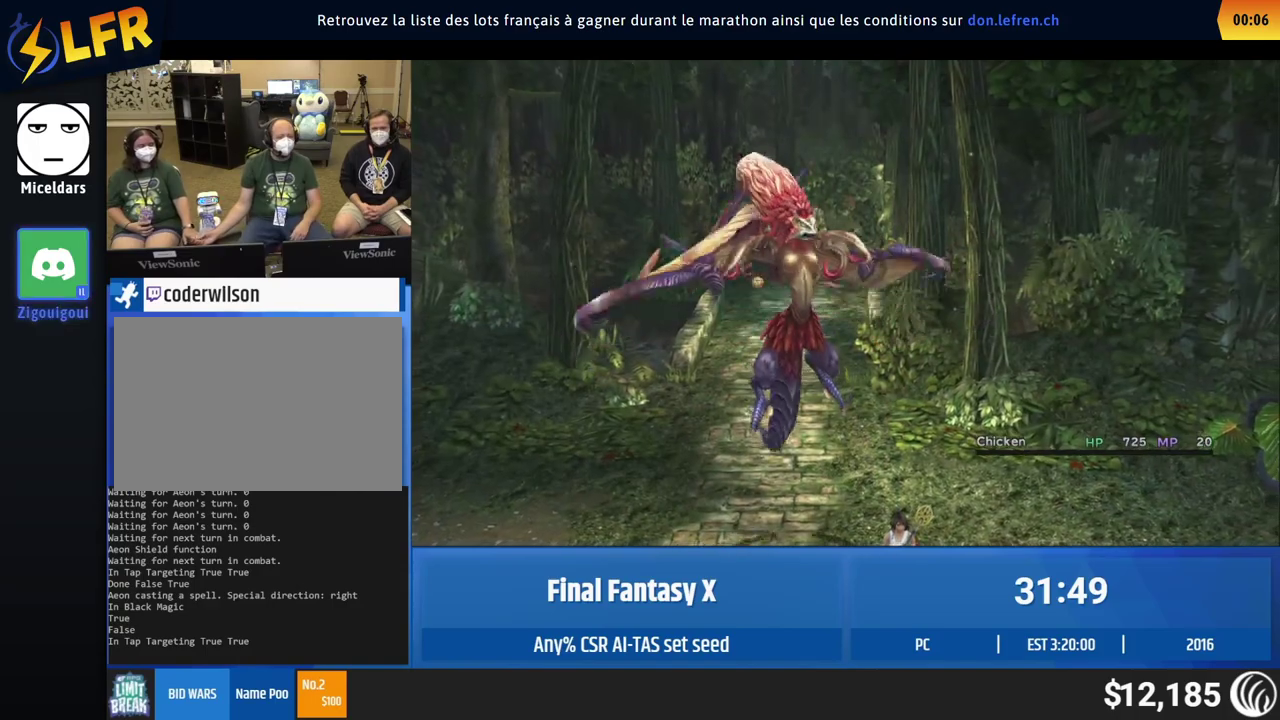
{"buttons": ["A"], "left_stick": "center"}
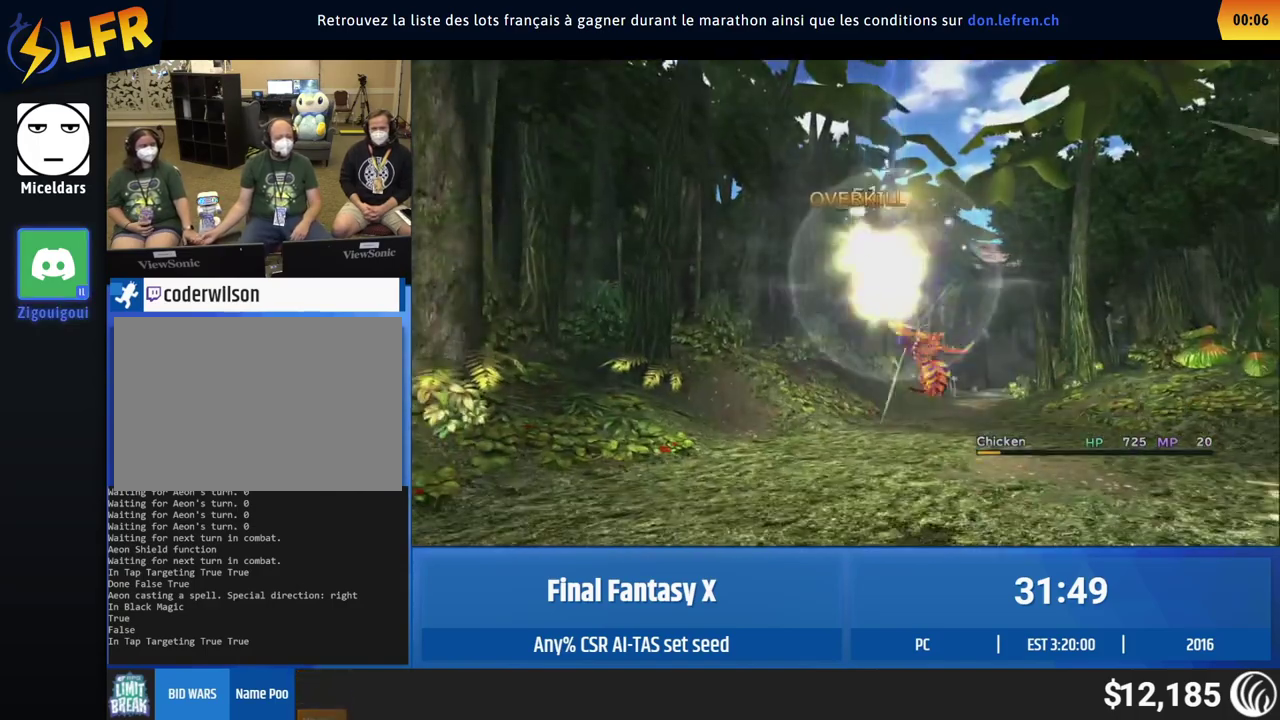
{"buttons": [], "left_stick": "center"}
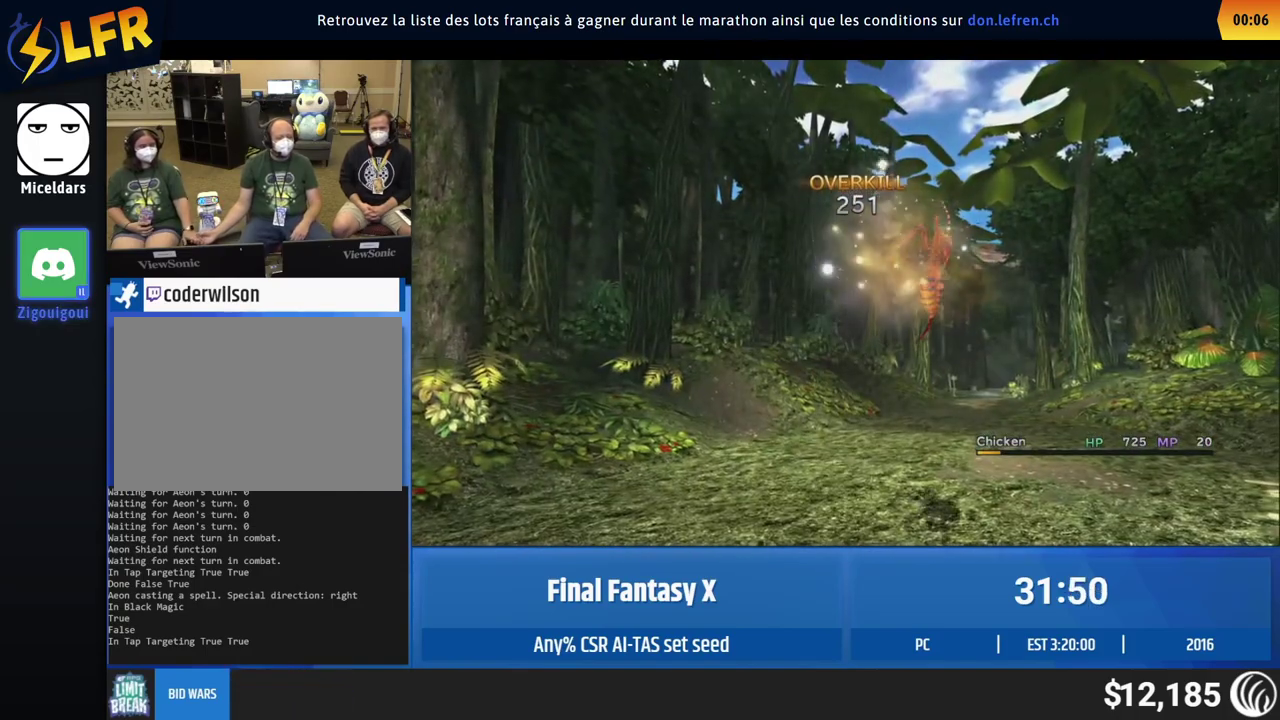
{"buttons": ["A"], "left_stick": "center"}
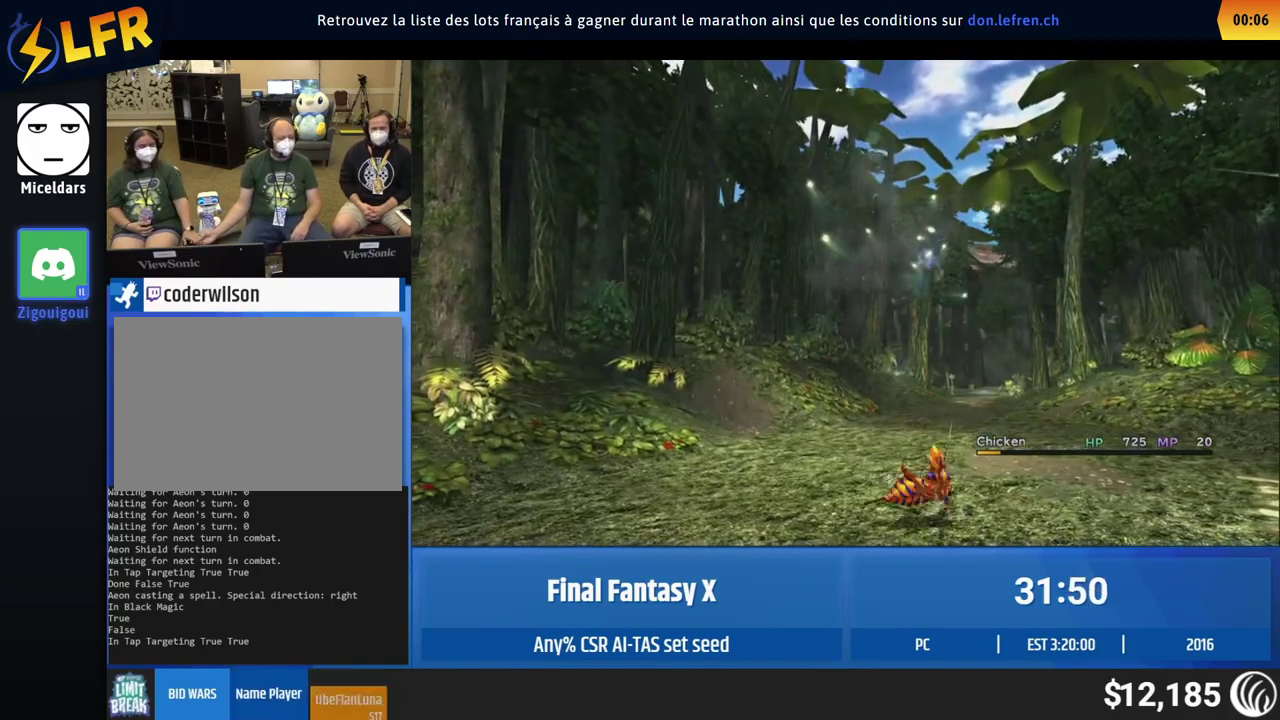
{"buttons": [], "left_stick": "center"}
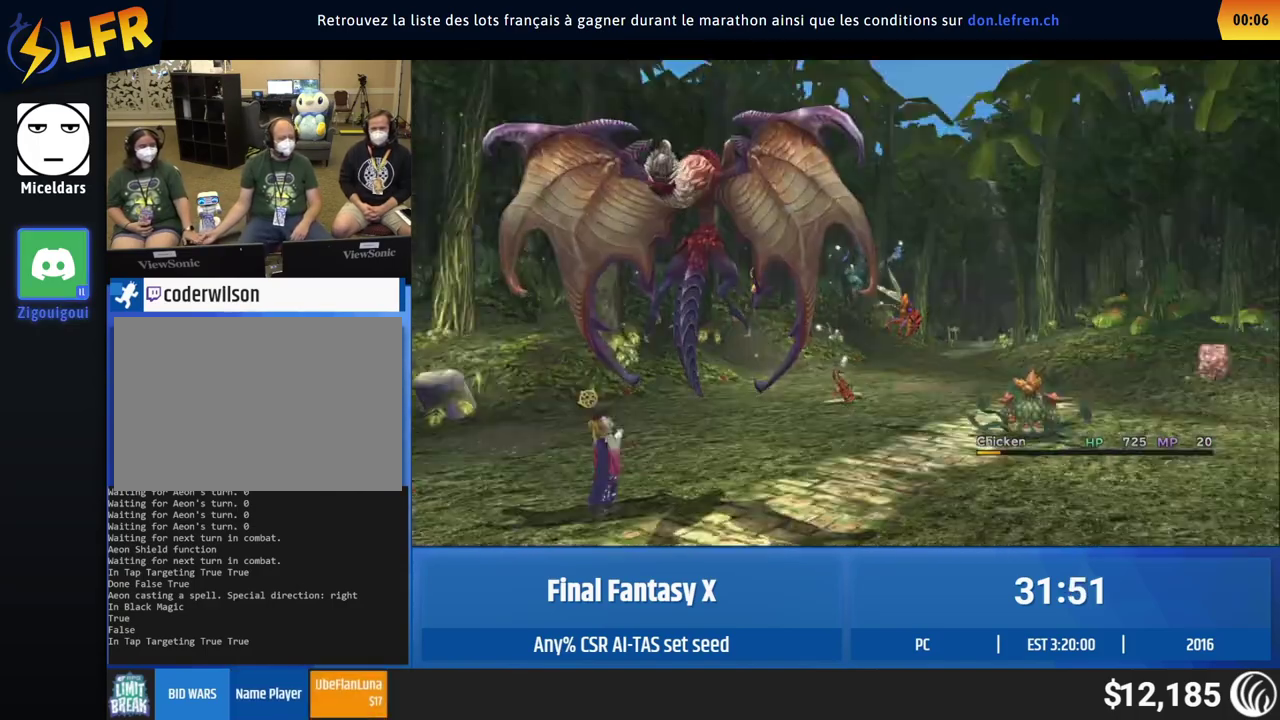
{"buttons": [], "left_stick": "center"}
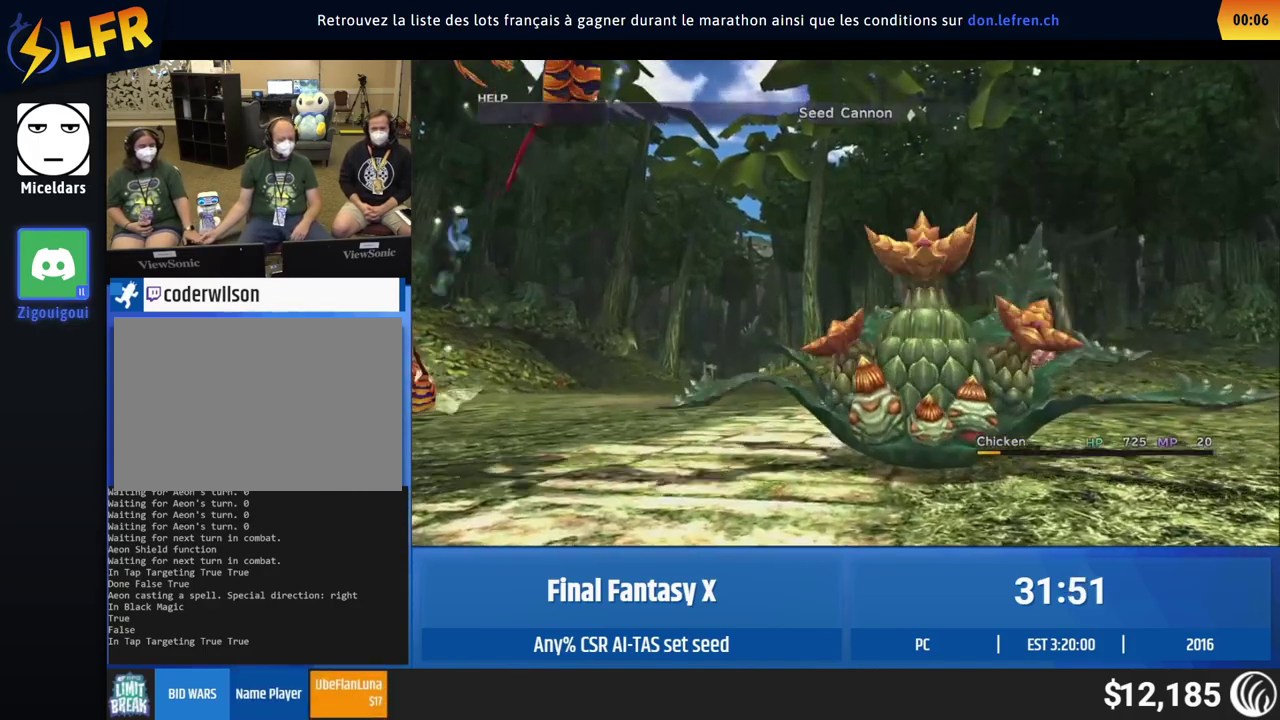
{"buttons": ["A"], "left_stick": "center"}
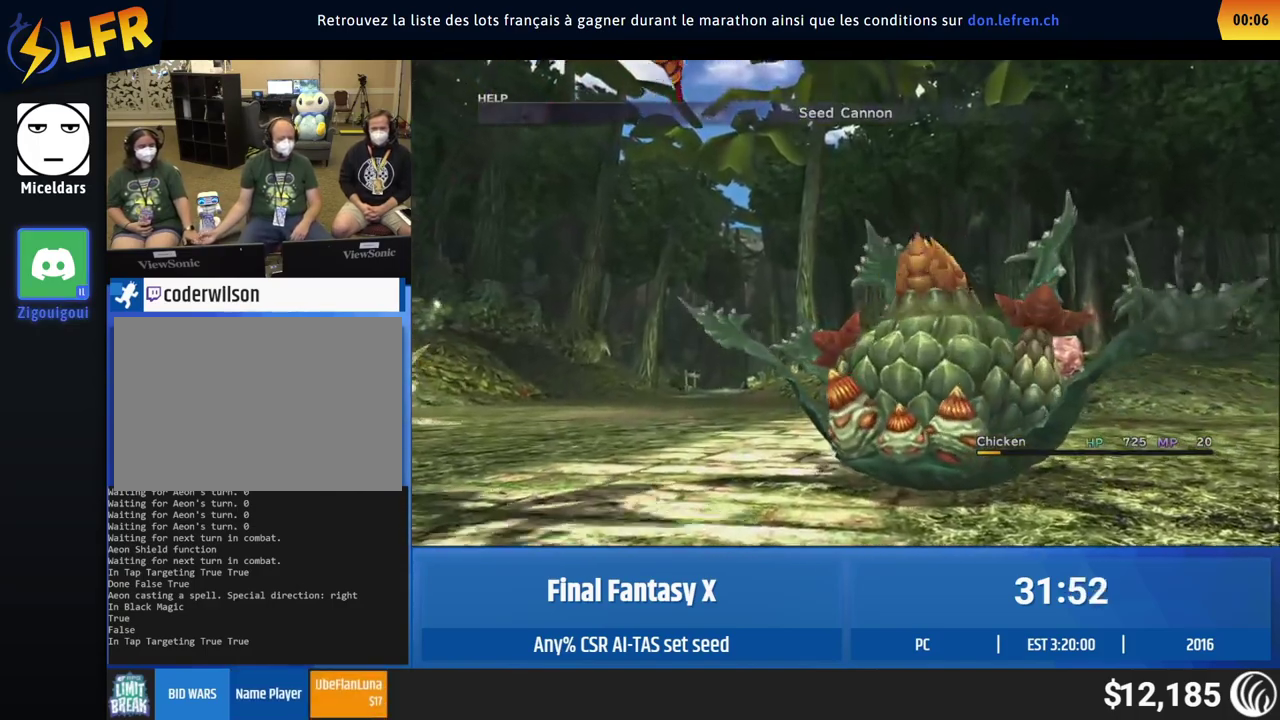
{"buttons": [], "left_stick": "center"}